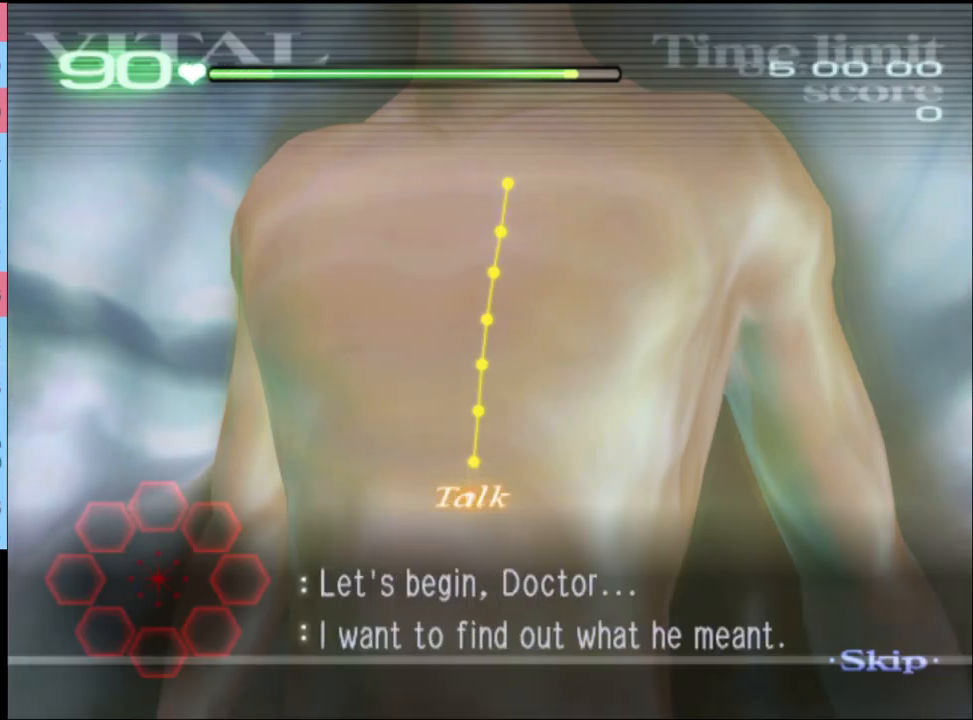
Gameplay with keyboard and mouse; each line is a JSON object with the keys and mouse buttons held at the frame after it. "events" lists presses ("down") and releases ("up") of "a", "alt", "c", "d", "e", "f", "q", "r", "s", "shift", "space", "v", "w", "mouse_left", "mouse_wheel", "mouse_right", "mouse_mb4" and "mouse_mb5" between this image and that frame as [ms after this image, input, new state], when the widget could be followed in between. "mouse_left", "mouse_wheel", "mouse_right", "mouse_mb4", "mouse_mb5" = the "left", "wheel", "right", "mb4", "mb5" buttons of the "mouse" list. No other keys are recorded. "wheel" means that the mouse wheel is clicked or scrolled. Mouse movement is not recorded.
{"keys": ["w"], "mouse": ["left"], "events": []}
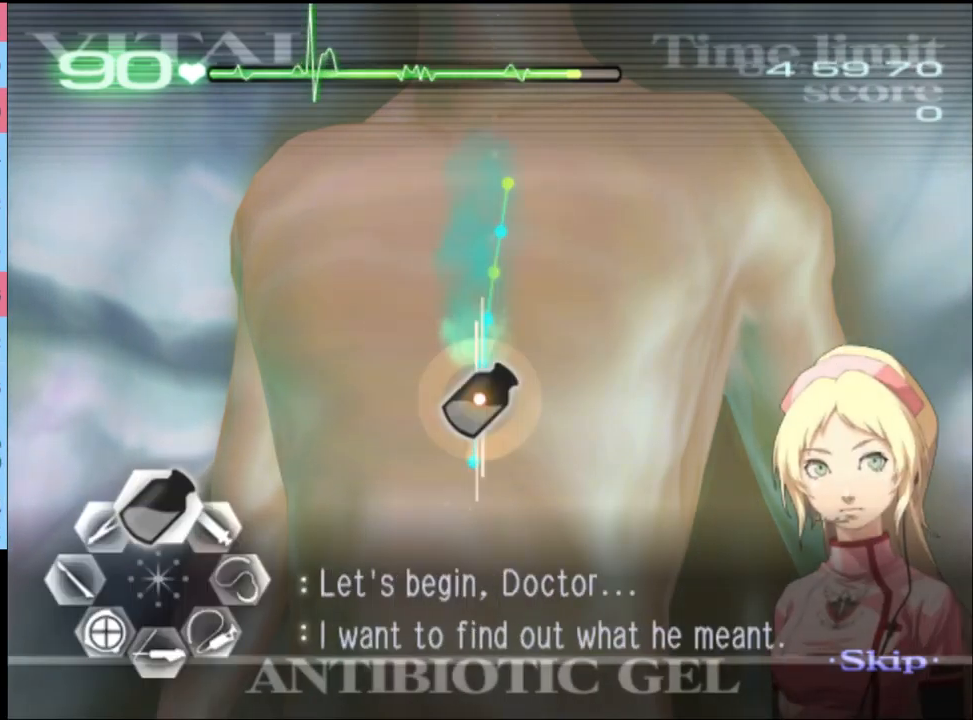
{"keys": ["a"], "mouse": [], "events": [[433, "a", "down"], [433, "mouse_left", "up"], [433, "w", "up"]]}
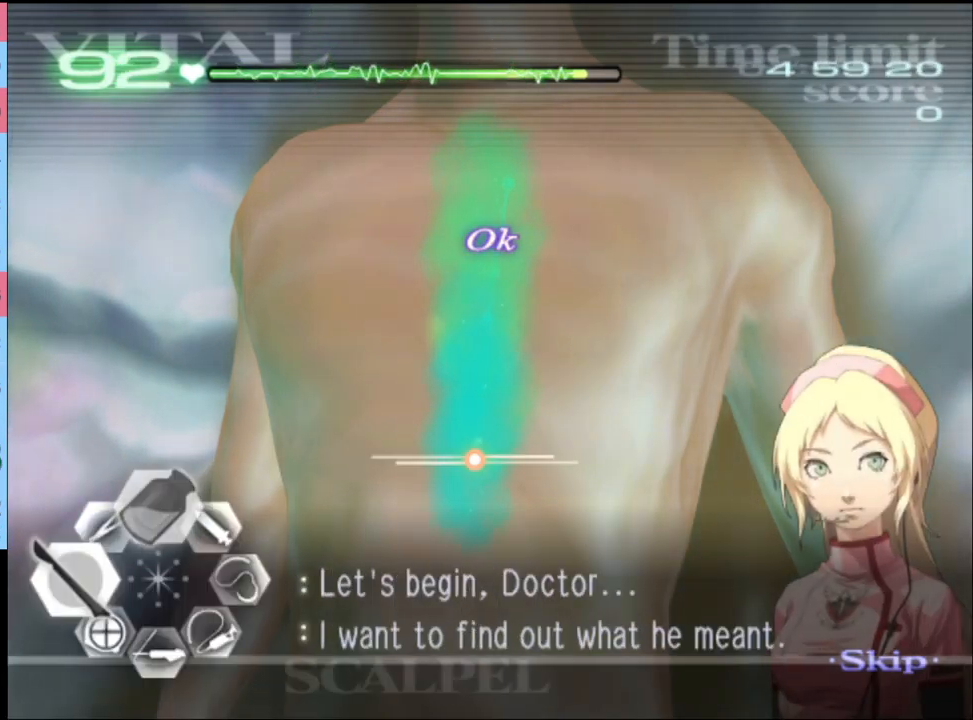
{"keys": ["a"], "mouse": [], "events": [[133, "mouse_left", "down"], [500, "mouse_left", "up"]]}
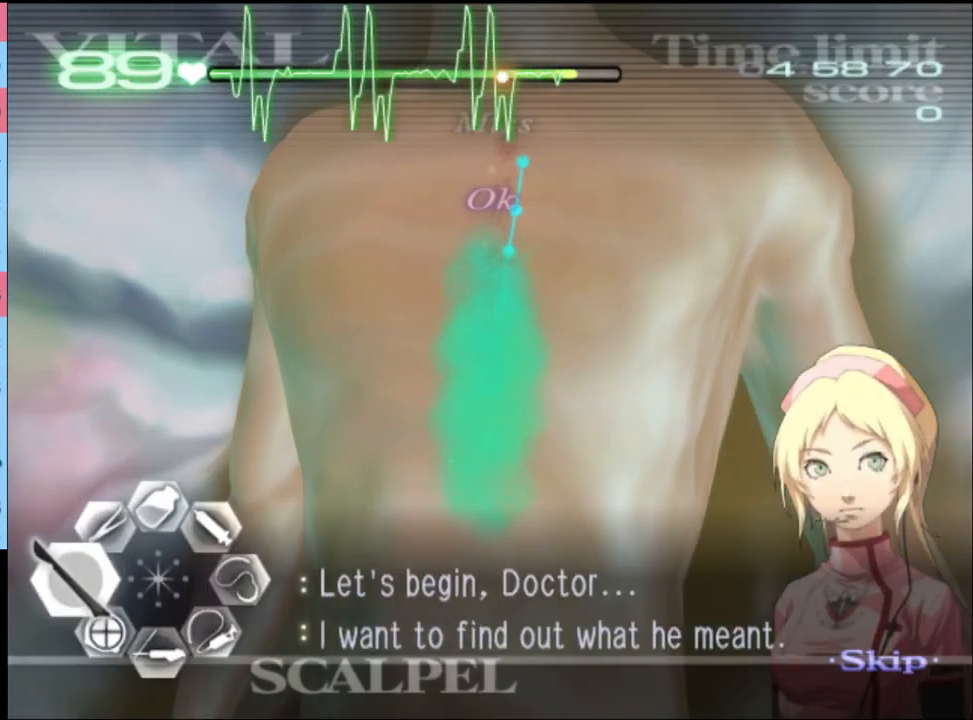
{"keys": ["a"], "mouse": [], "events": [[66, "a", "up"], [400, "a", "down"]]}
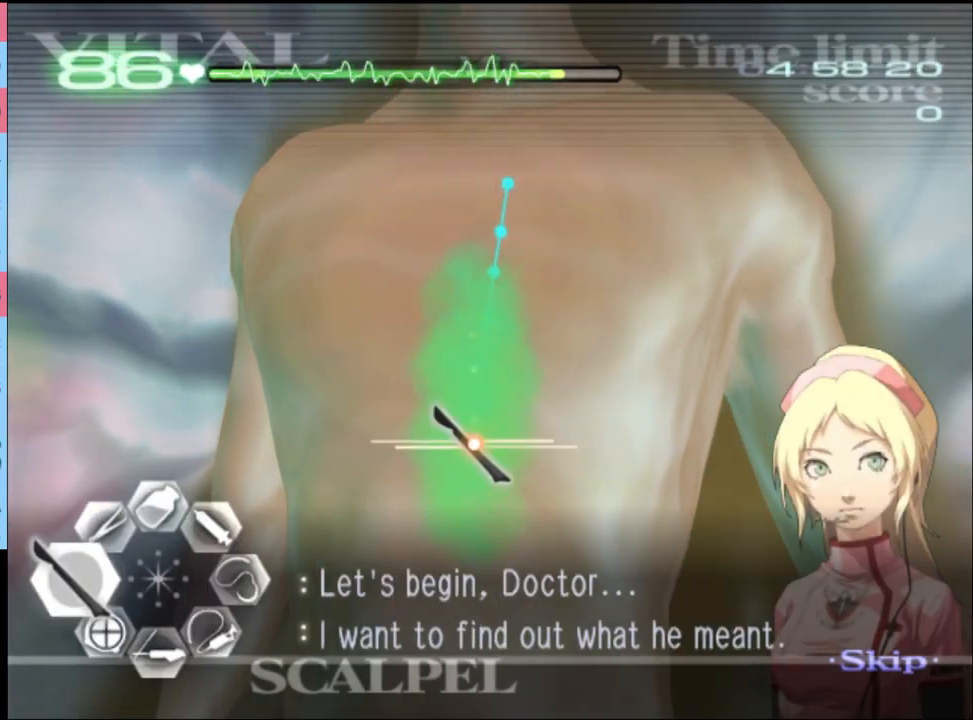
{"keys": ["a"], "mouse": ["left"], "events": [[200, "mouse_left", "down"]]}
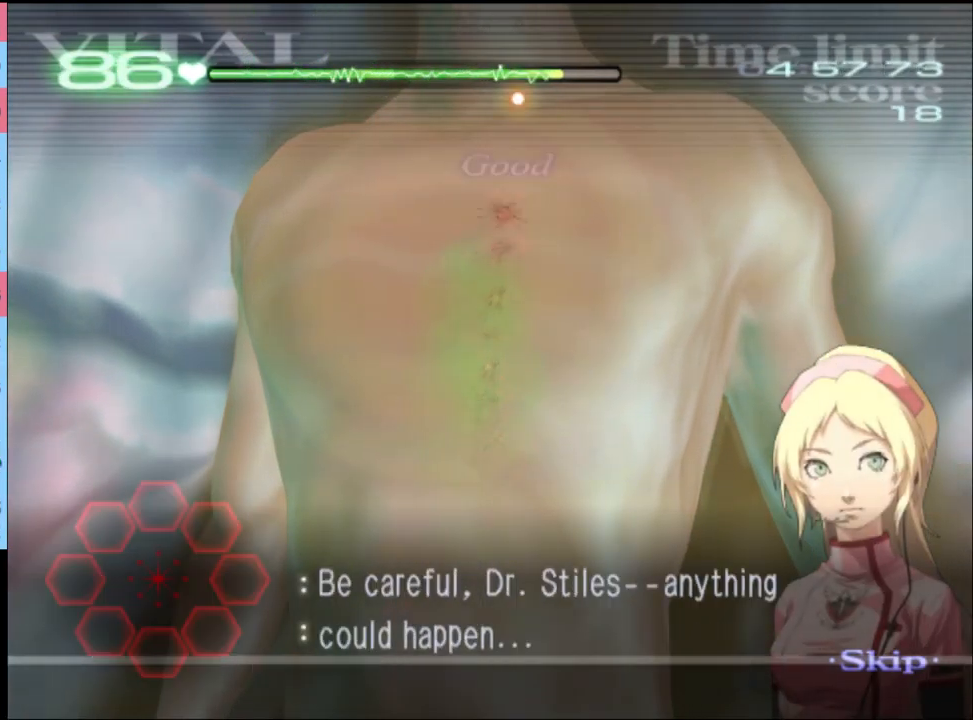
{"keys": ["a"], "mouse": [], "events": [[100, "mouse_left", "up"]]}
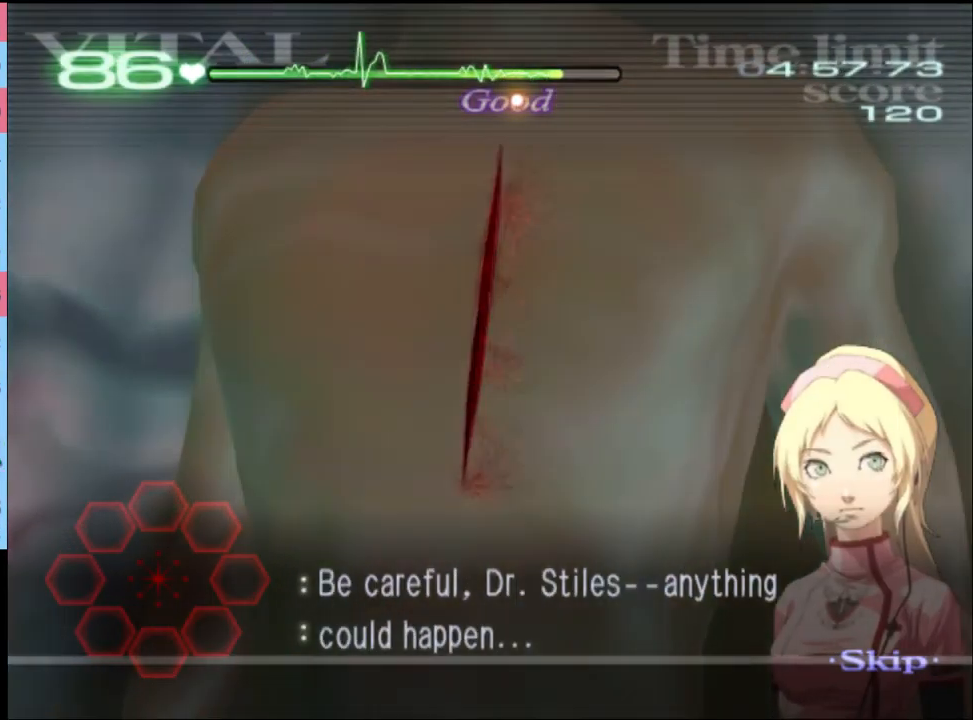
{"keys": [], "mouse": [], "events": [[66, "a", "up"]]}
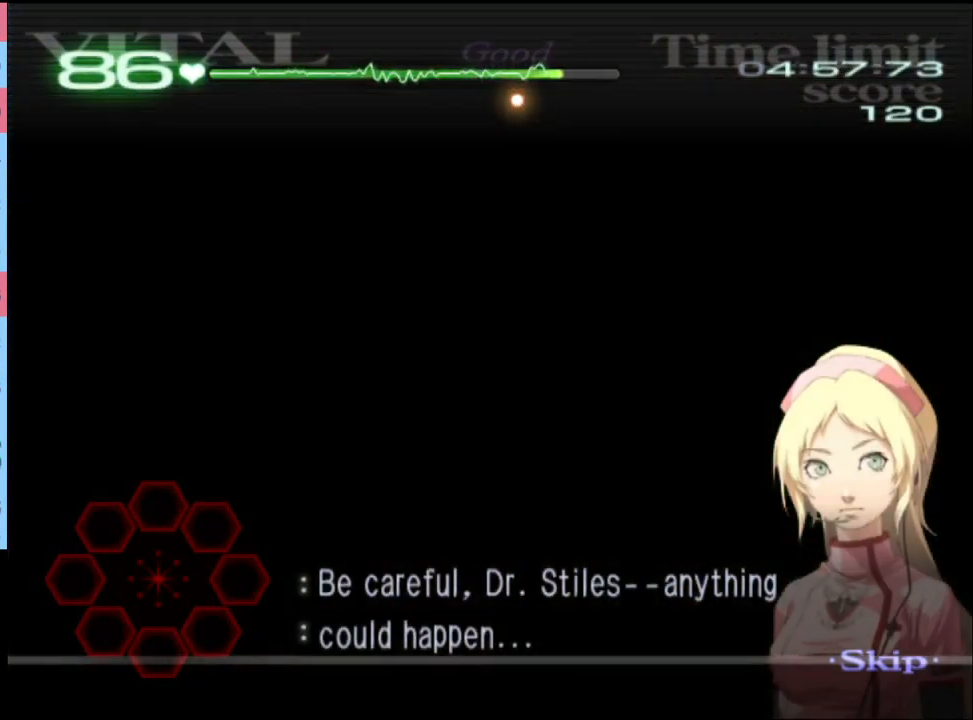
{"keys": [], "mouse": [], "events": []}
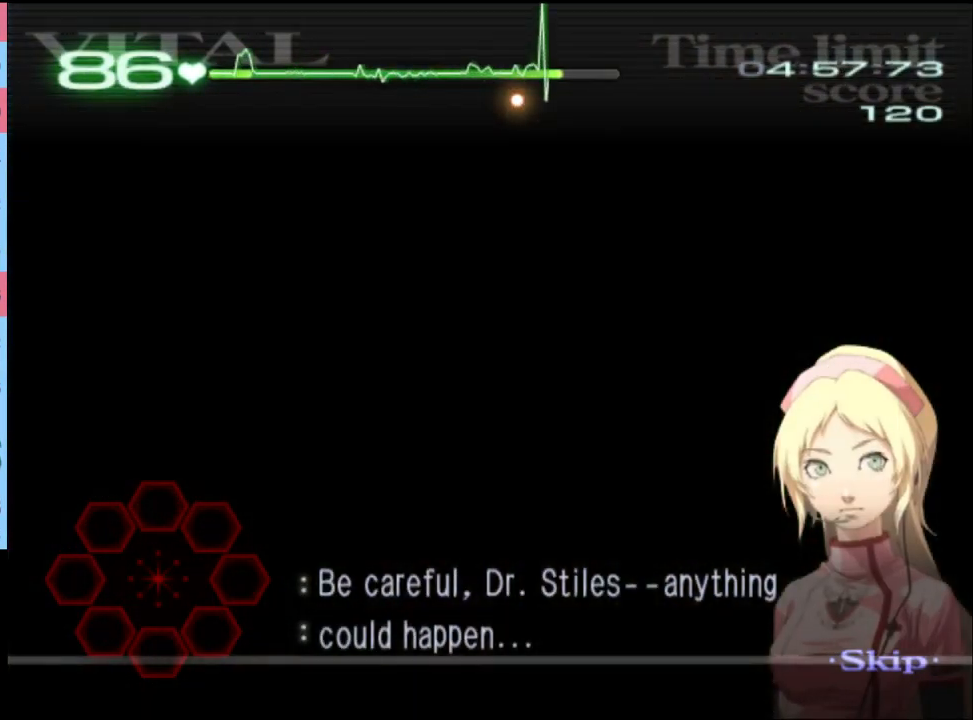
{"keys": ["d"], "mouse": [], "events": [[366, "d", "down"]]}
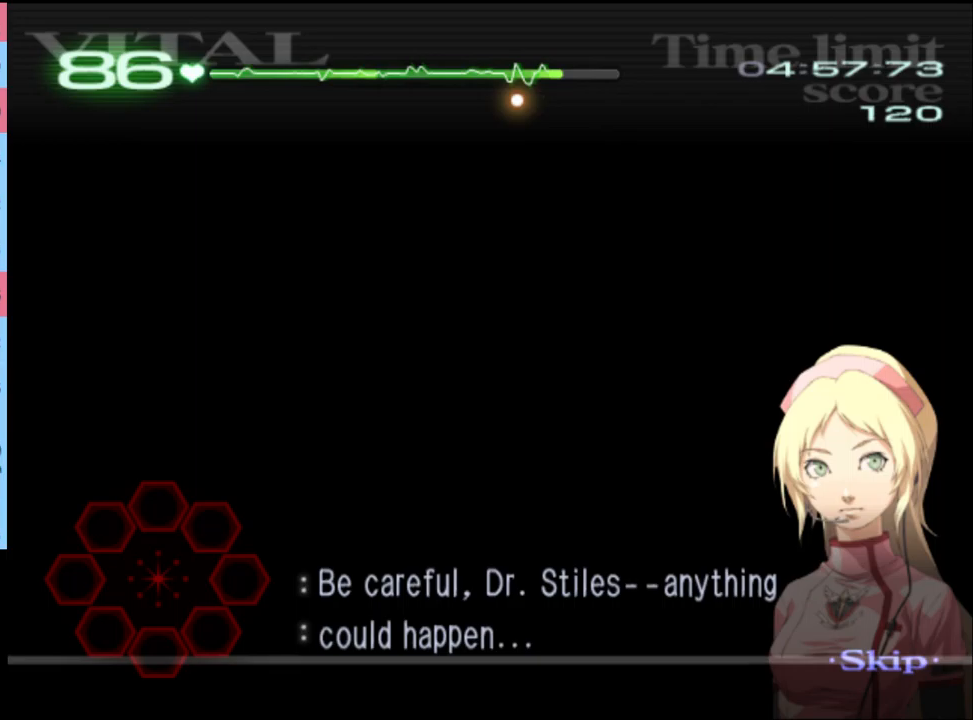
{"keys": ["d"], "mouse": [], "events": []}
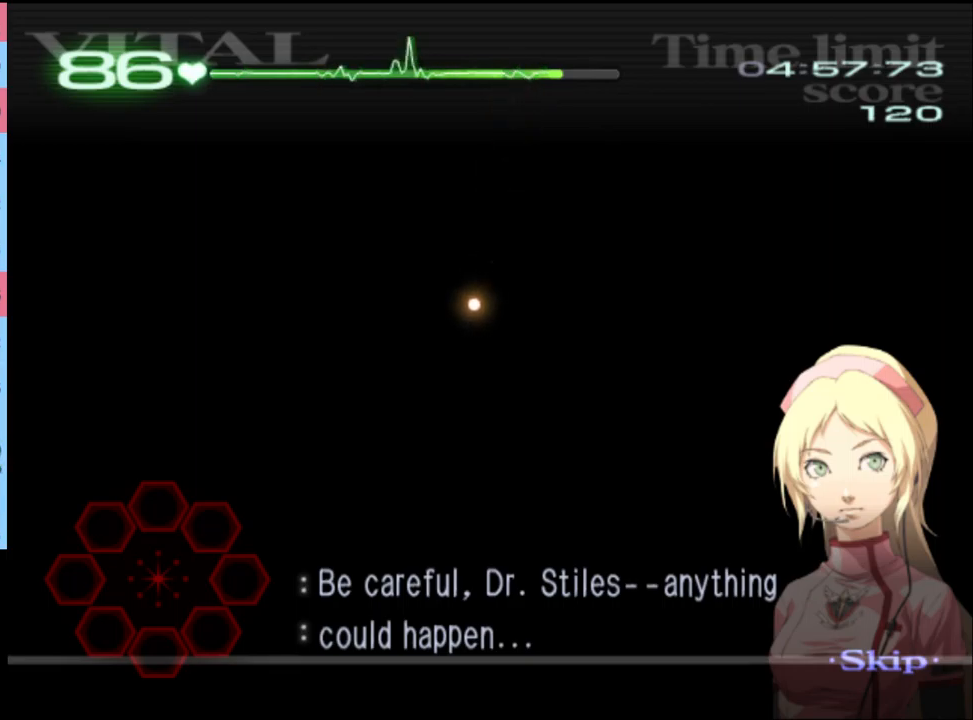
{"keys": ["d"], "mouse": [], "events": []}
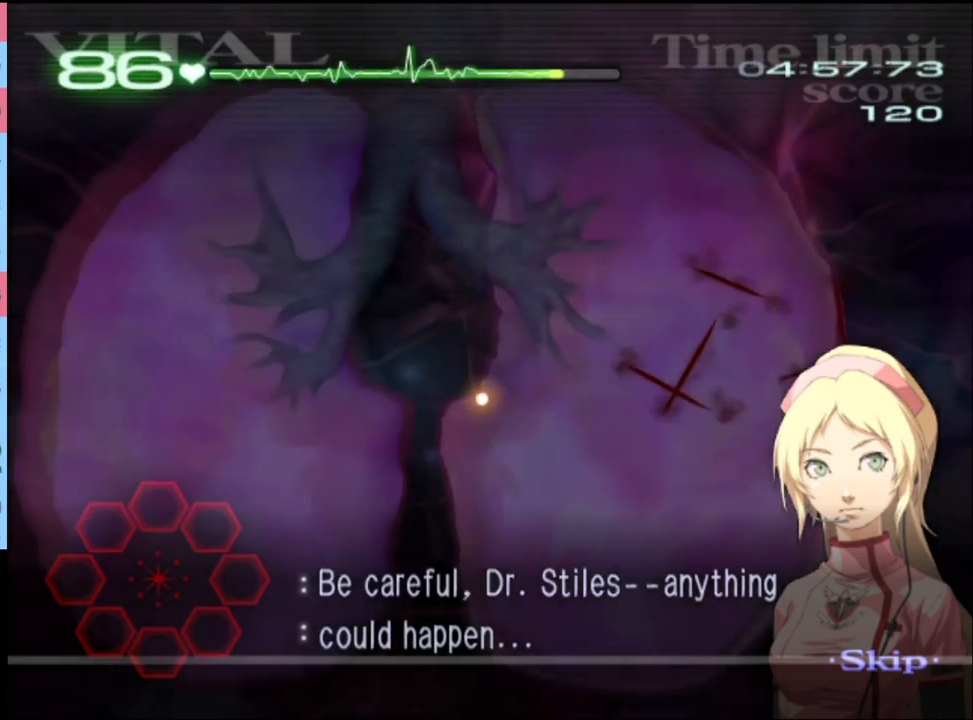
{"keys": ["d"], "mouse": [], "events": []}
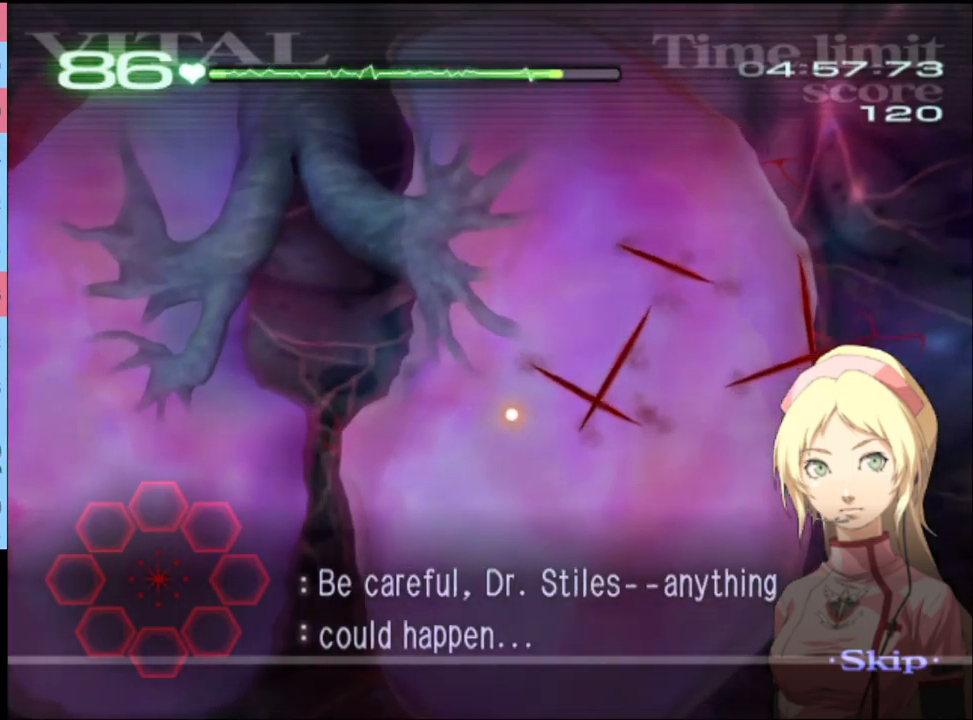
{"keys": ["d"], "mouse": [], "events": []}
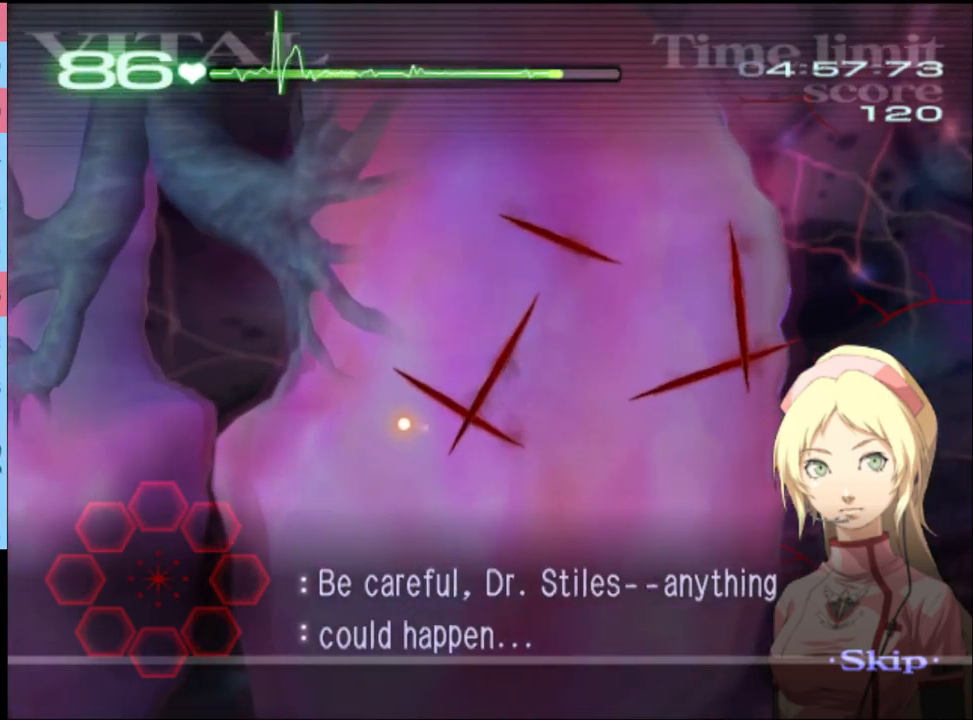
{"keys": ["d"], "mouse": [], "events": []}
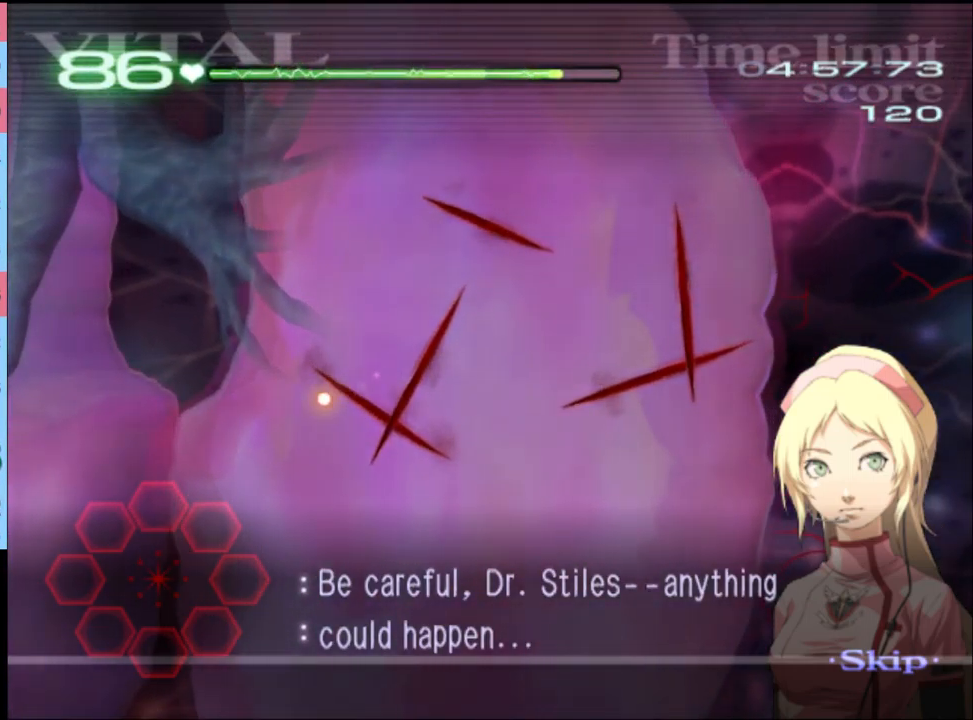
{"keys": ["d"], "mouse": ["left"], "events": [[200, "mouse_left", "down"]]}
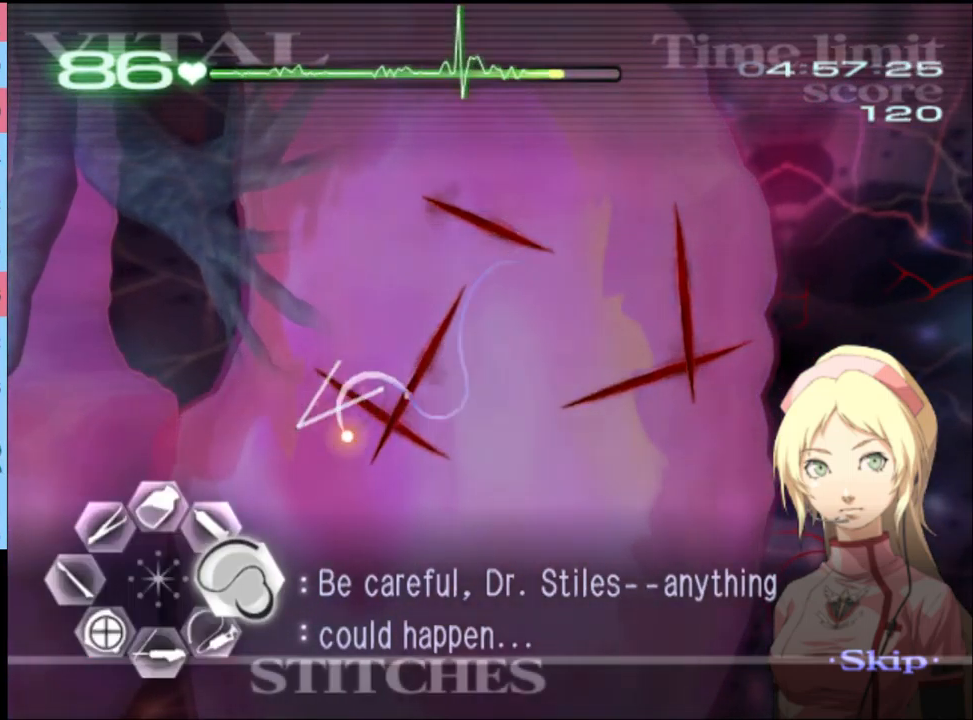
{"keys": ["d"], "mouse": ["left"], "events": [[167, "mouse_left", "up"], [267, "mouse_left", "down"]]}
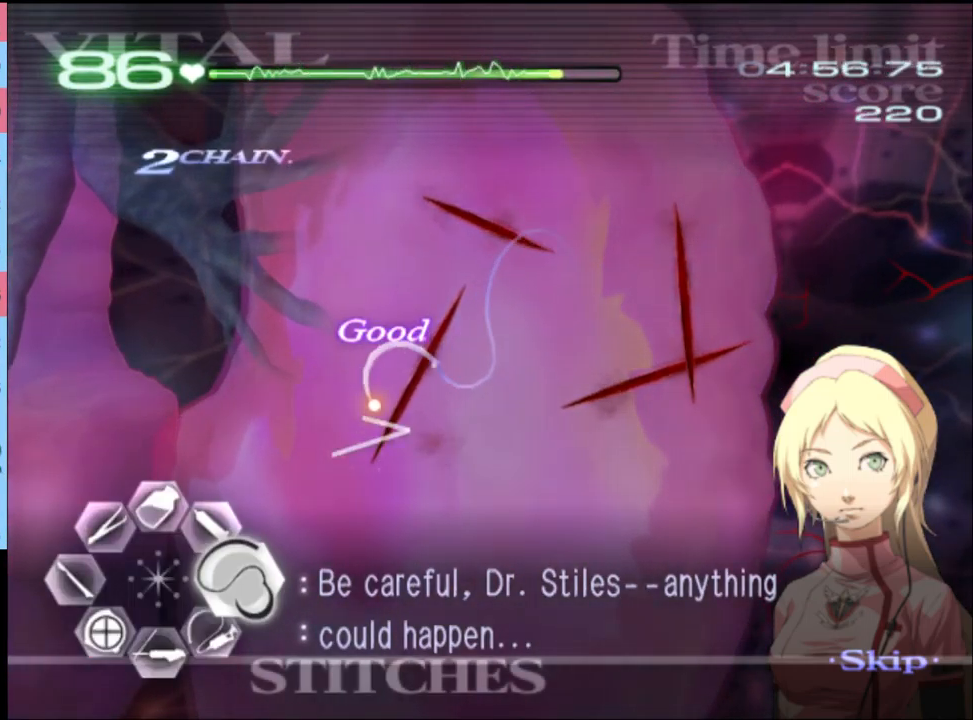
{"keys": ["d"], "mouse": ["left"], "events": [[300, "mouse_left", "up"], [433, "mouse_left", "down"]]}
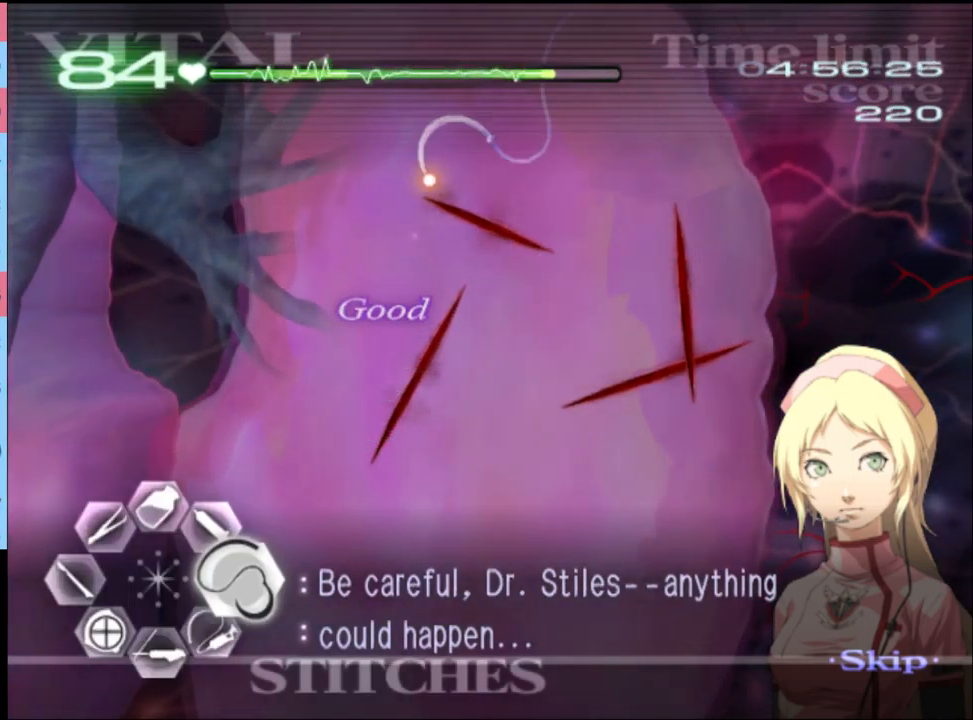
{"keys": ["d"], "mouse": [], "events": [[467, "mouse_left", "up"]]}
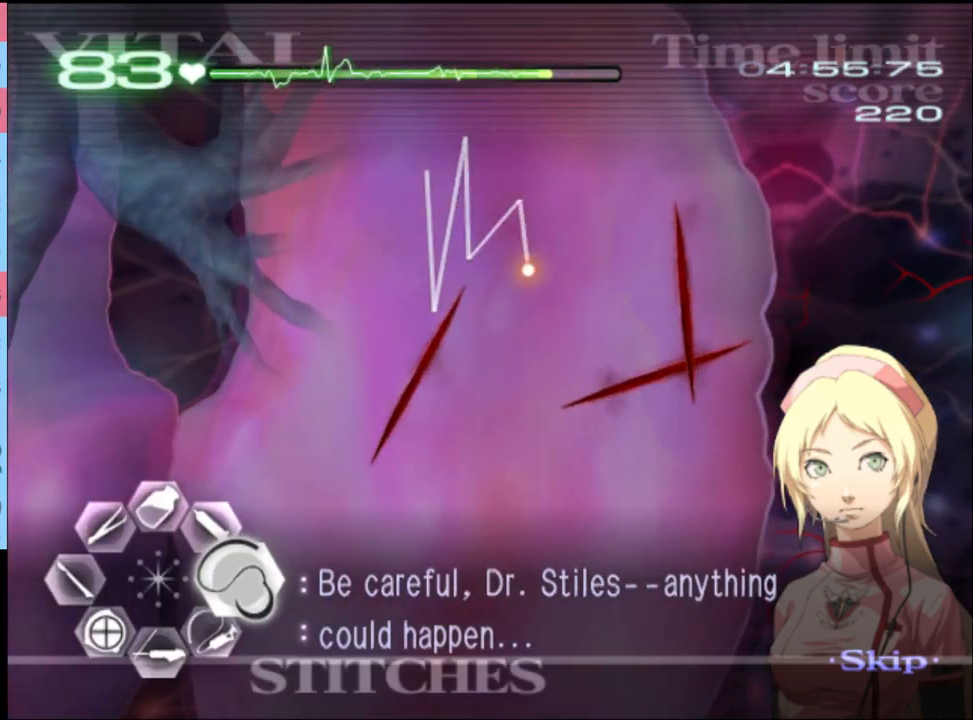
{"keys": ["d"], "mouse": ["left"], "events": [[100, "mouse_left", "down"]]}
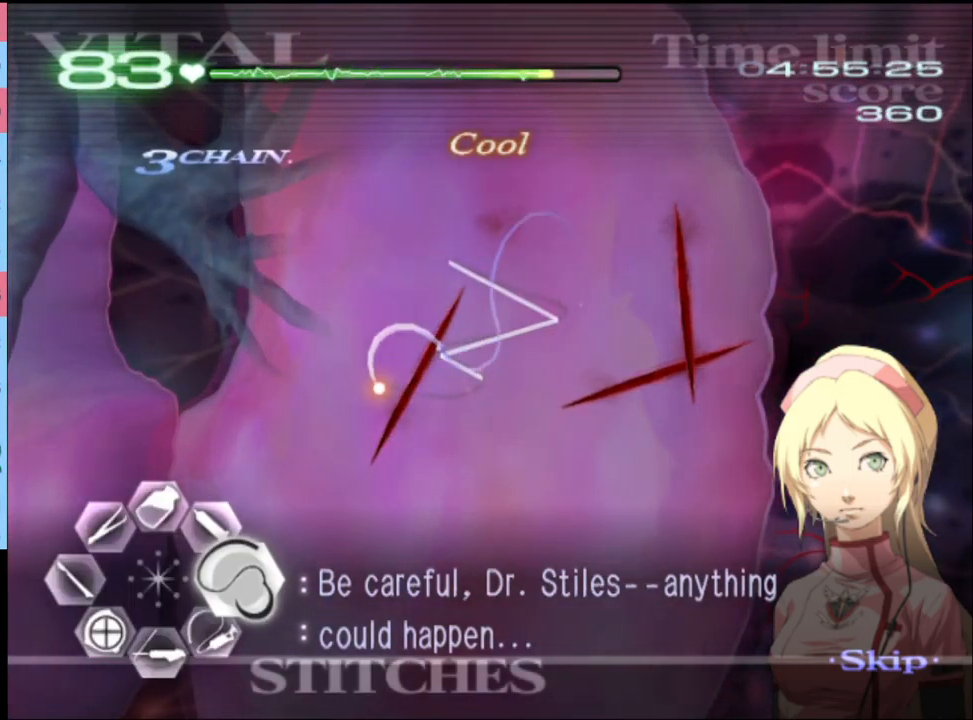
{"keys": ["d"], "mouse": ["left"], "events": [[67, "mouse_left", "up"], [267, "mouse_left", "down"]]}
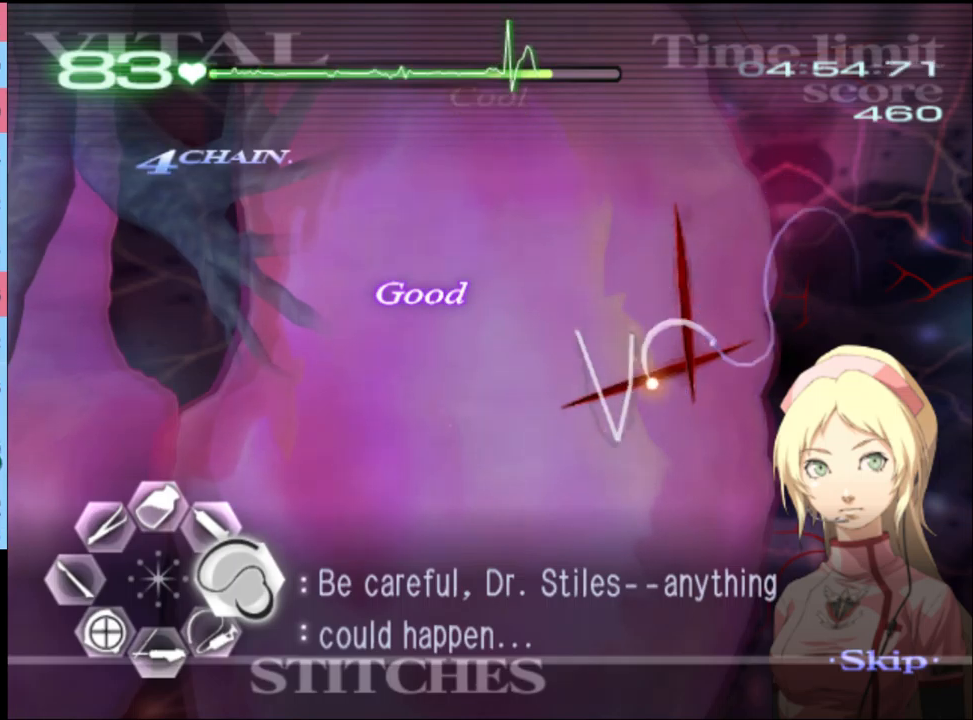
{"keys": ["d"], "mouse": ["left"], "events": [[167, "mouse_left", "up"], [300, "mouse_left", "down"]]}
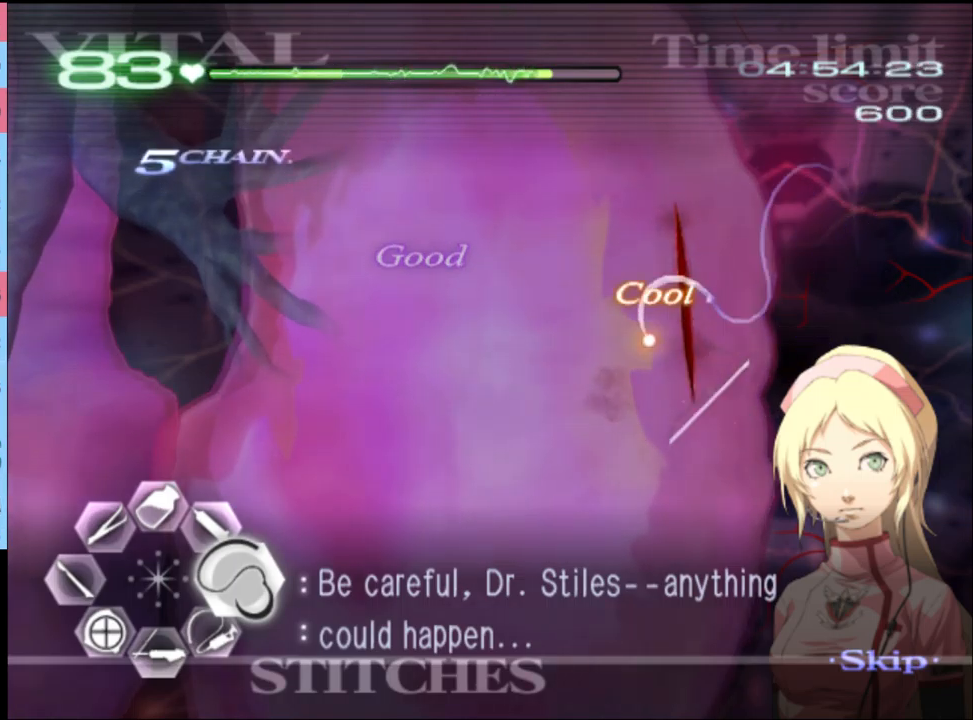
{"keys": ["d", "w"], "mouse": [], "events": [[267, "mouse_left", "up"], [367, "w", "down"]]}
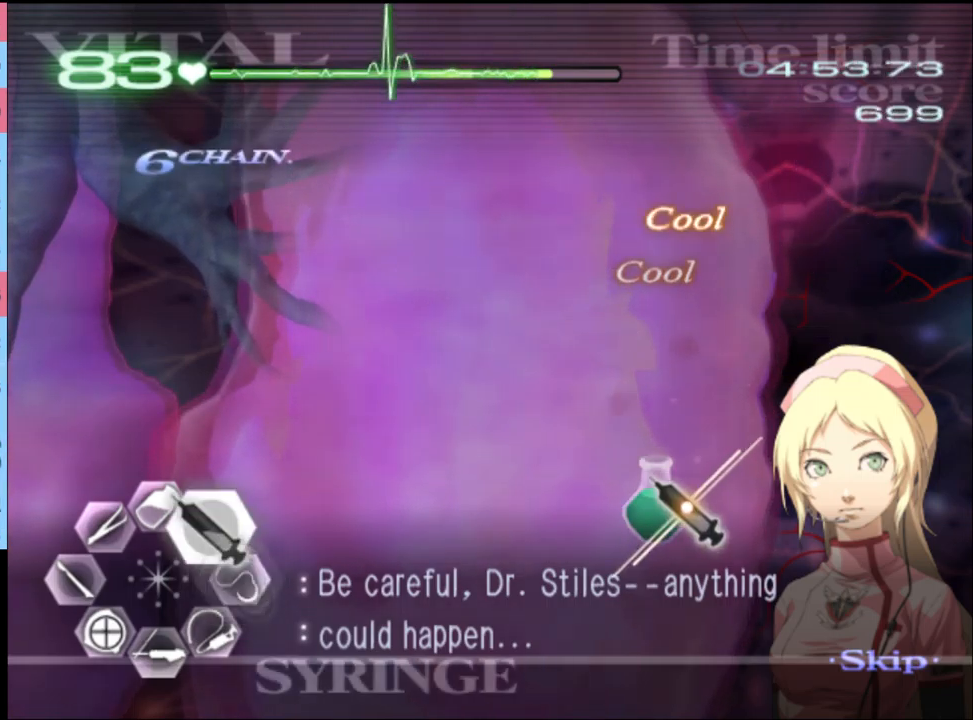
{"keys": ["d", "w"], "mouse": ["left"], "events": [[100, "mouse_left", "down"]]}
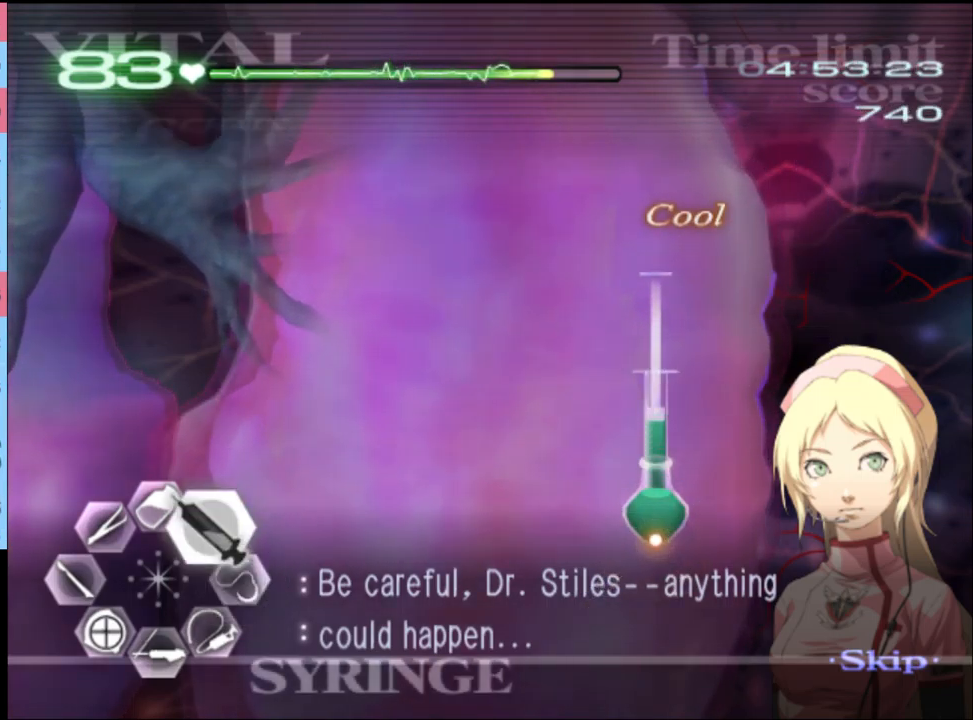
{"keys": ["d", "w"], "mouse": ["left"], "events": [[33, "mouse_left", "up"], [100, "mouse_left", "down"]]}
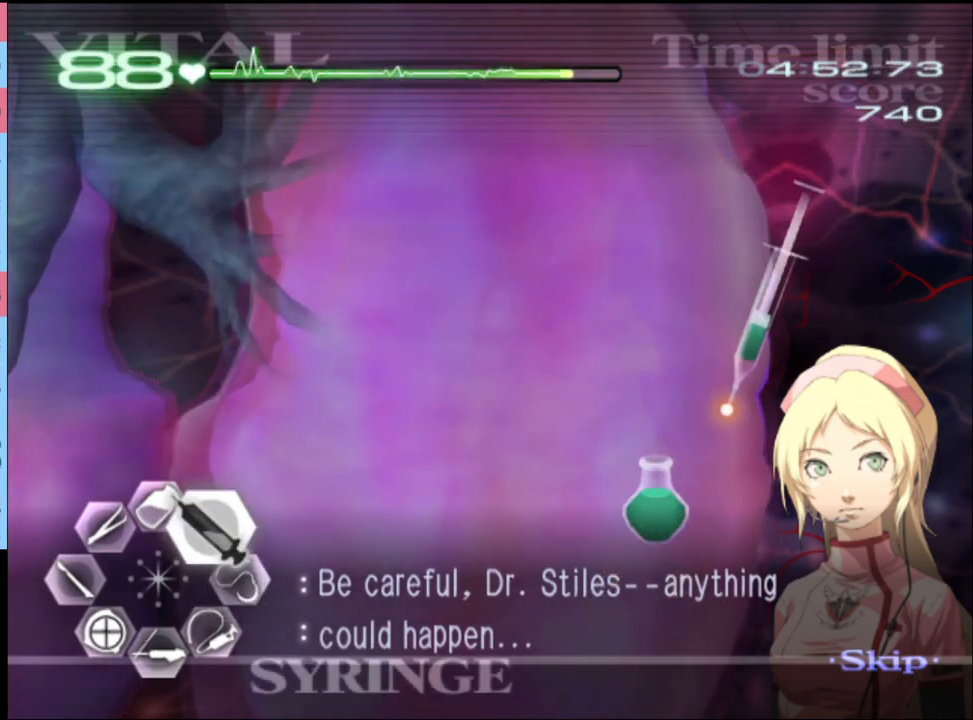
{"keys": ["d"], "mouse": [], "events": [[133, "w", "up"], [167, "mouse_left", "up"]]}
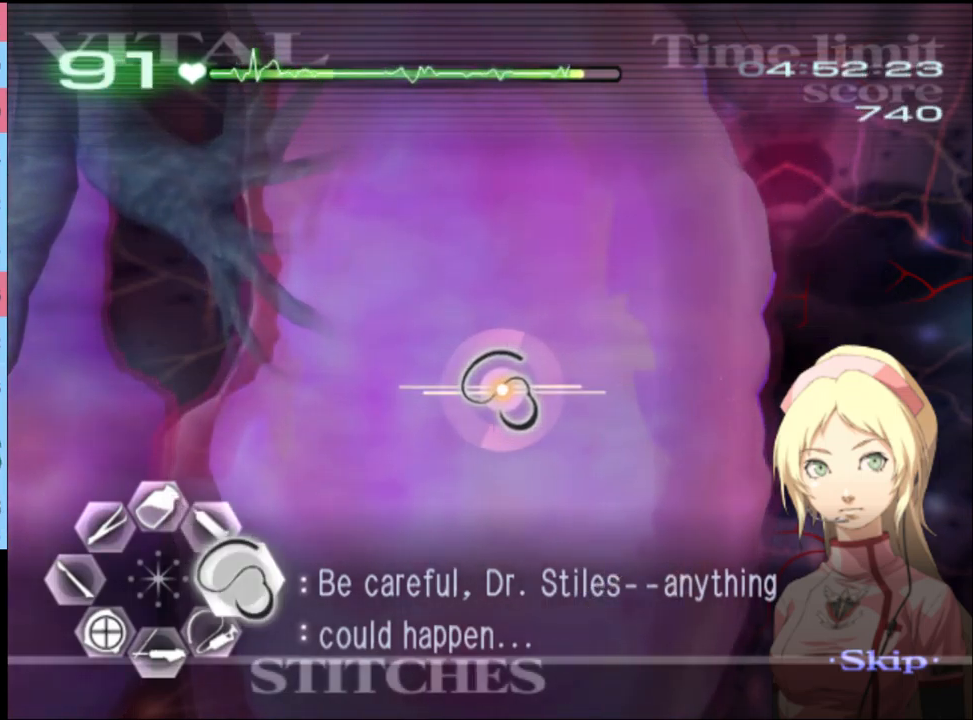
{"keys": ["d"], "mouse": [], "events": []}
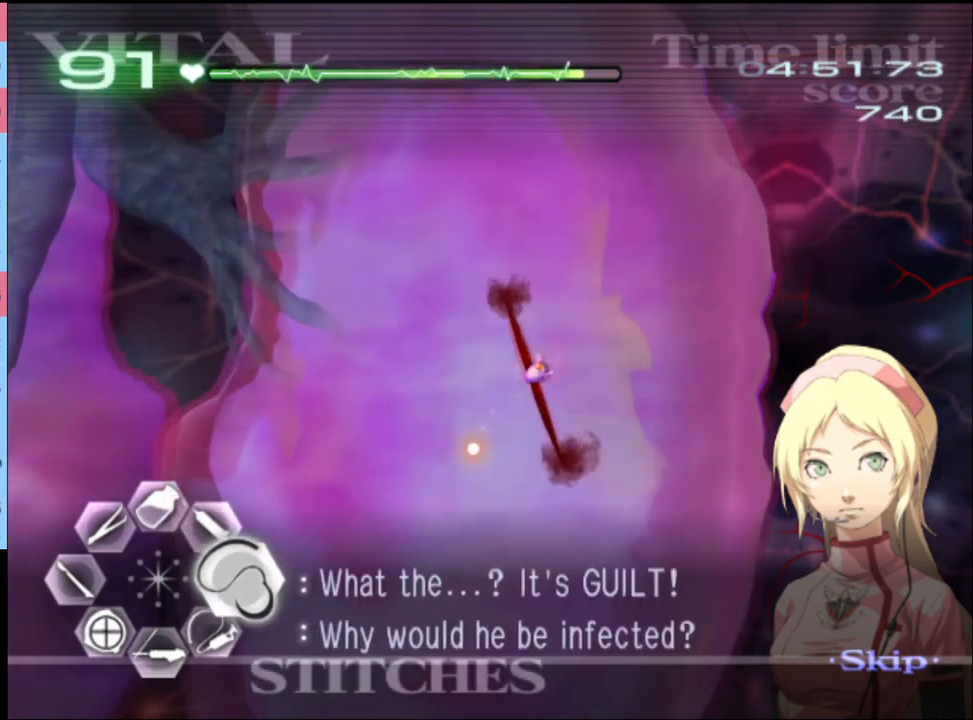
{"keys": ["d"], "mouse": ["left"], "events": [[367, "mouse_left", "down"]]}
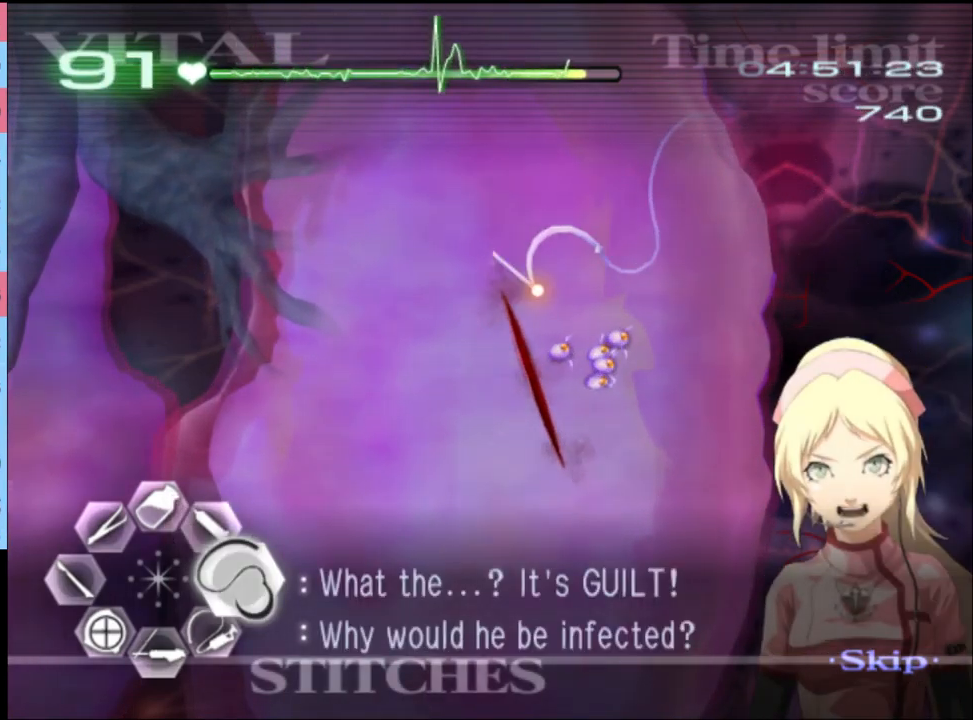
{"keys": ["s"], "mouse": ["left"], "events": [[367, "mouse_left", "up"], [400, "d", "up"], [400, "s", "down"], [500, "mouse_left", "down"]]}